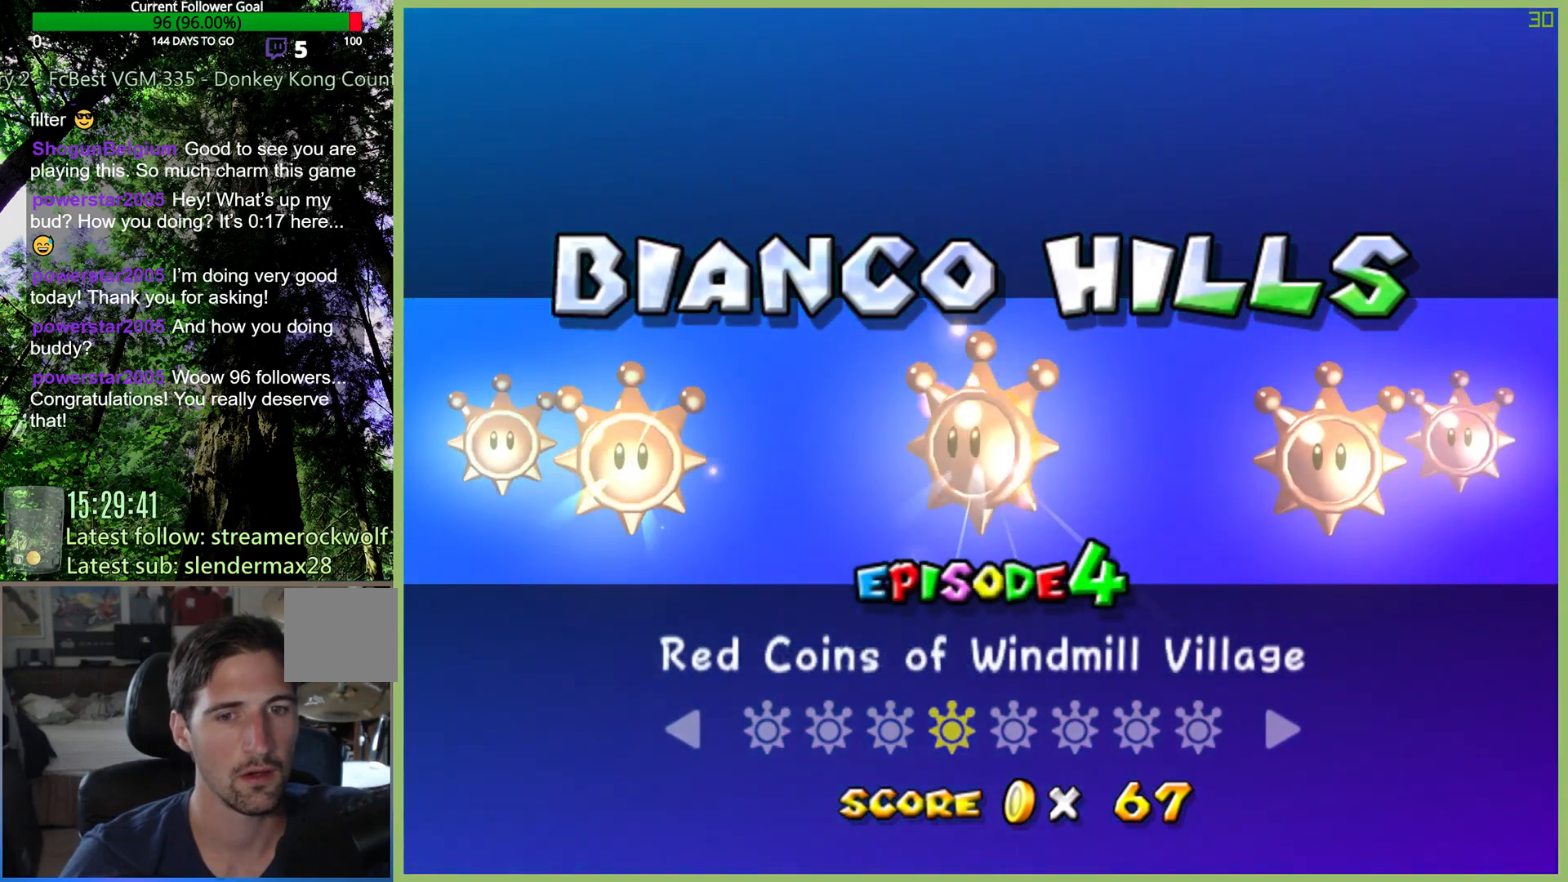
Gameplay with a controller (Xbox layout); each line is a JSON object with the inputs held at the frame after it. "events" lists button and stick changes between this image and that frame as [ms after this image, input, new state], when the widget could be followed in between. Not read: L3 R3.
{"buttons": [], "left_stick": "center", "right_stick": "center", "events": []}
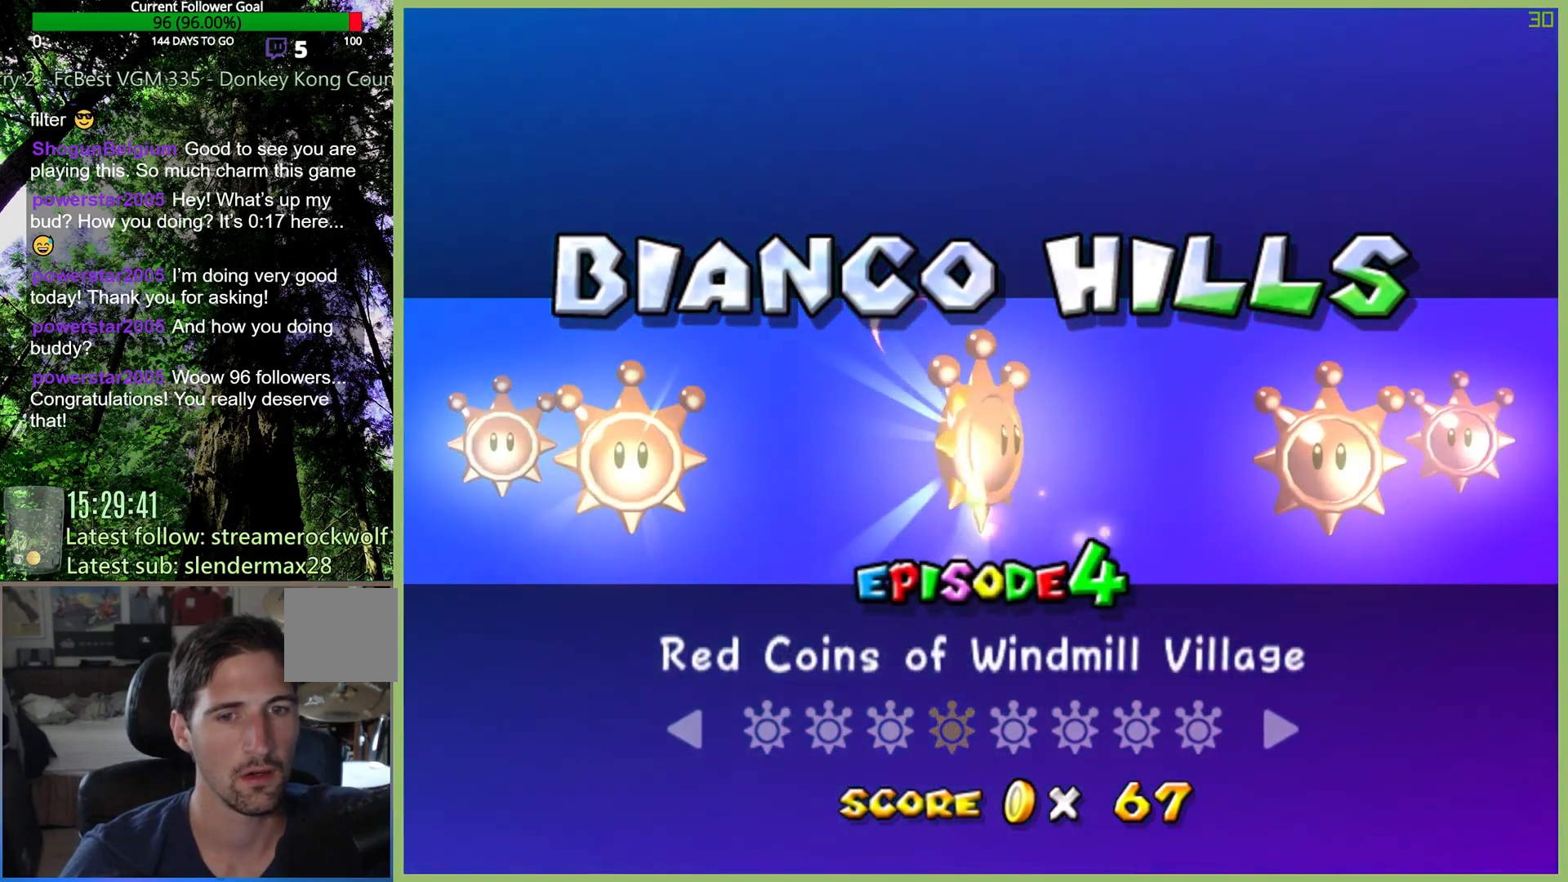
{"buttons": [], "left_stick": "center", "right_stick": "center", "events": [[200, "left_stick", "right"], [400, "left_stick", "center"]]}
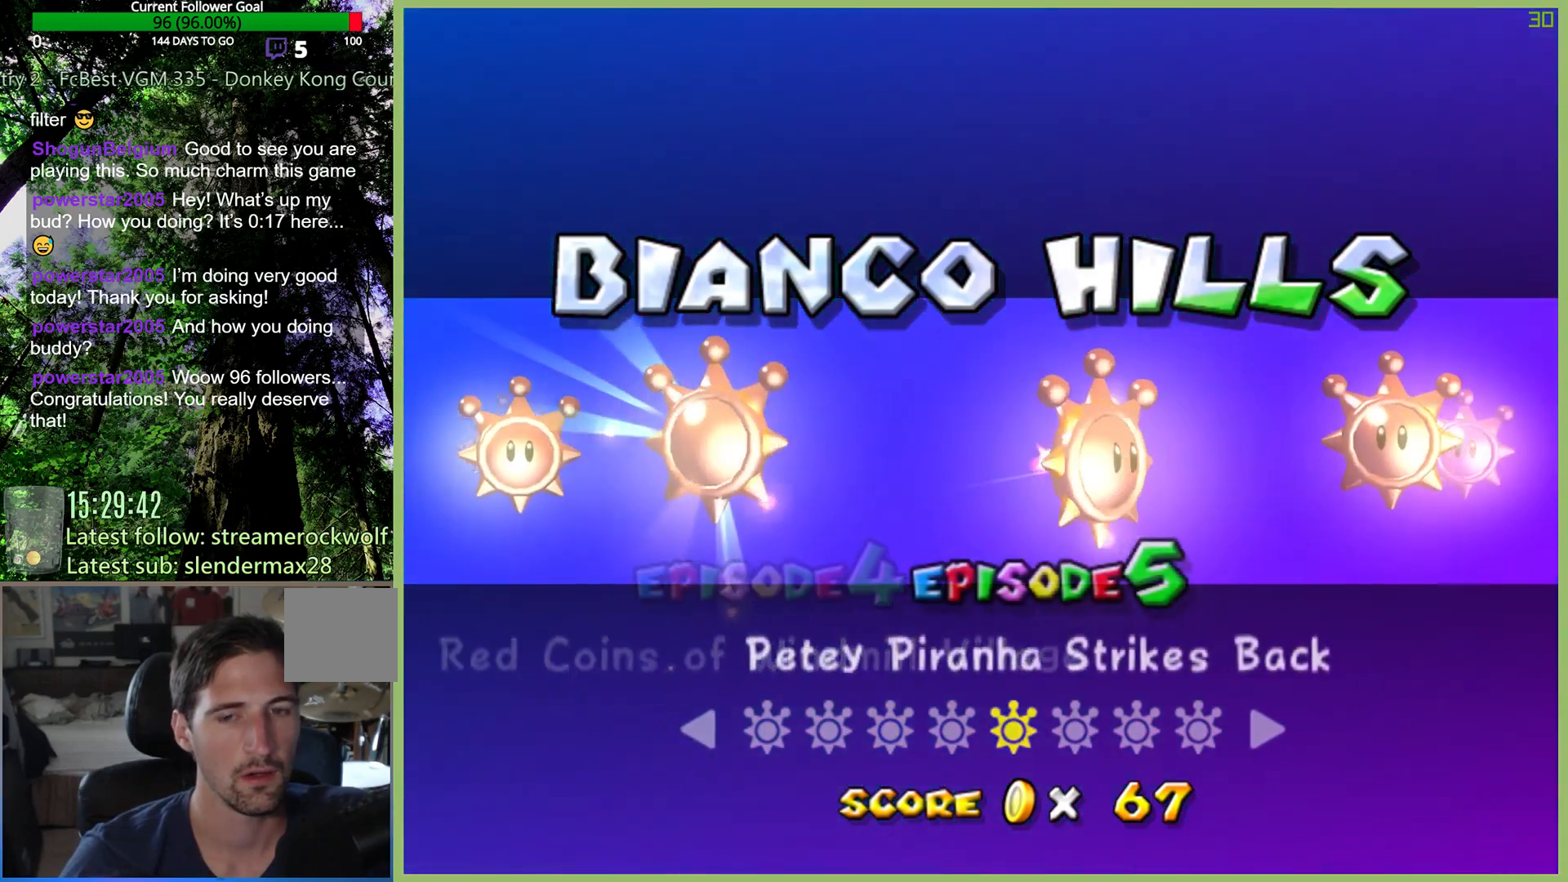
{"buttons": [], "left_stick": "center", "right_stick": "center", "events": []}
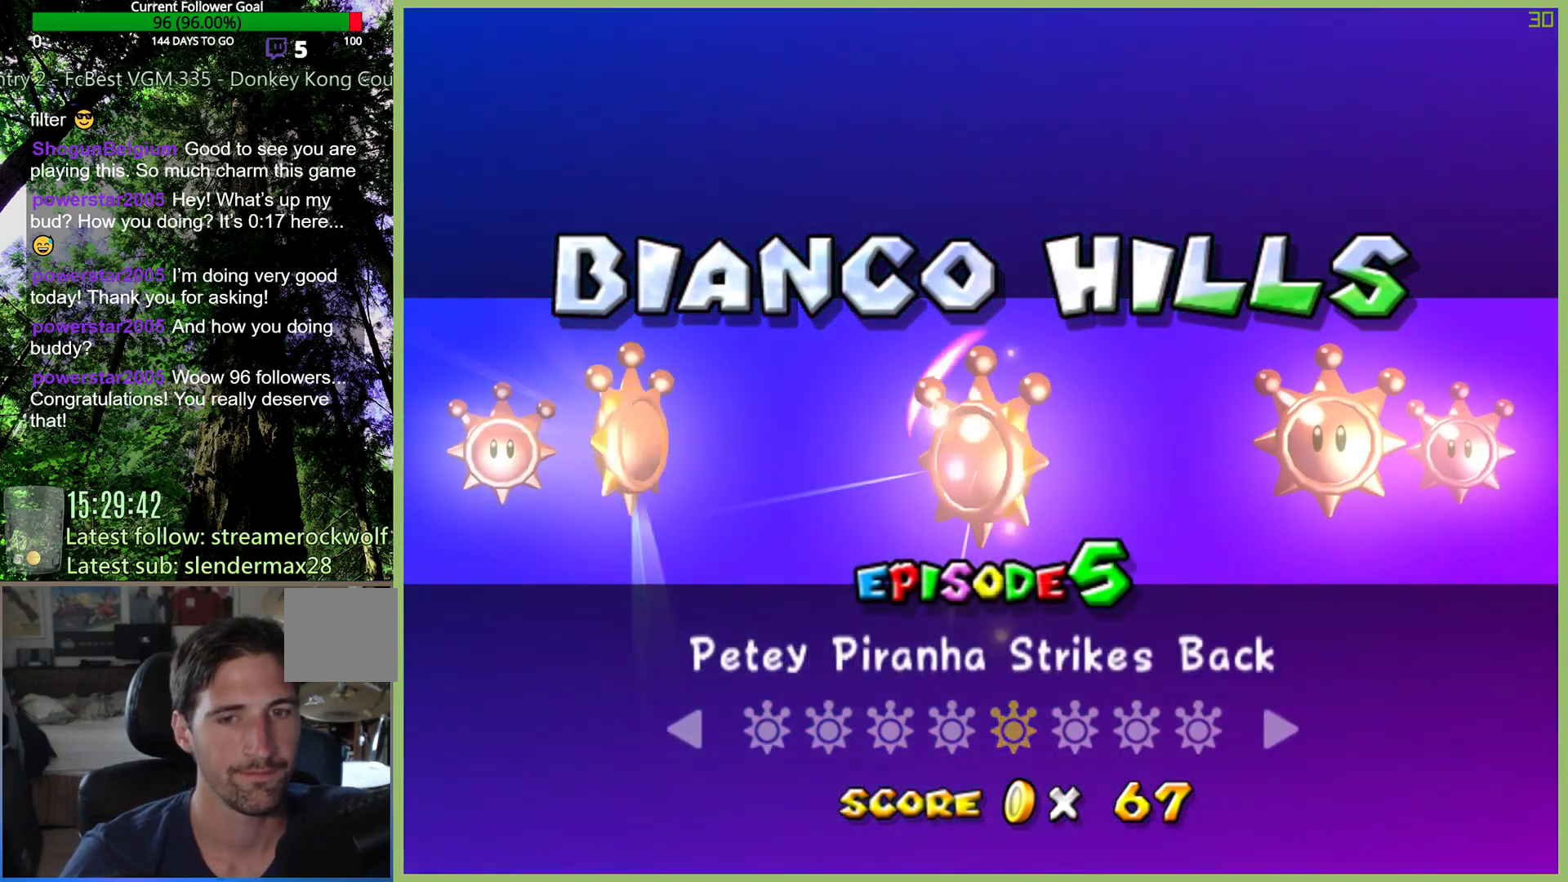
{"buttons": [], "left_stick": "center", "right_stick": "center", "events": [[333, "left_stick", "right"], [500, "left_stick", "center"]]}
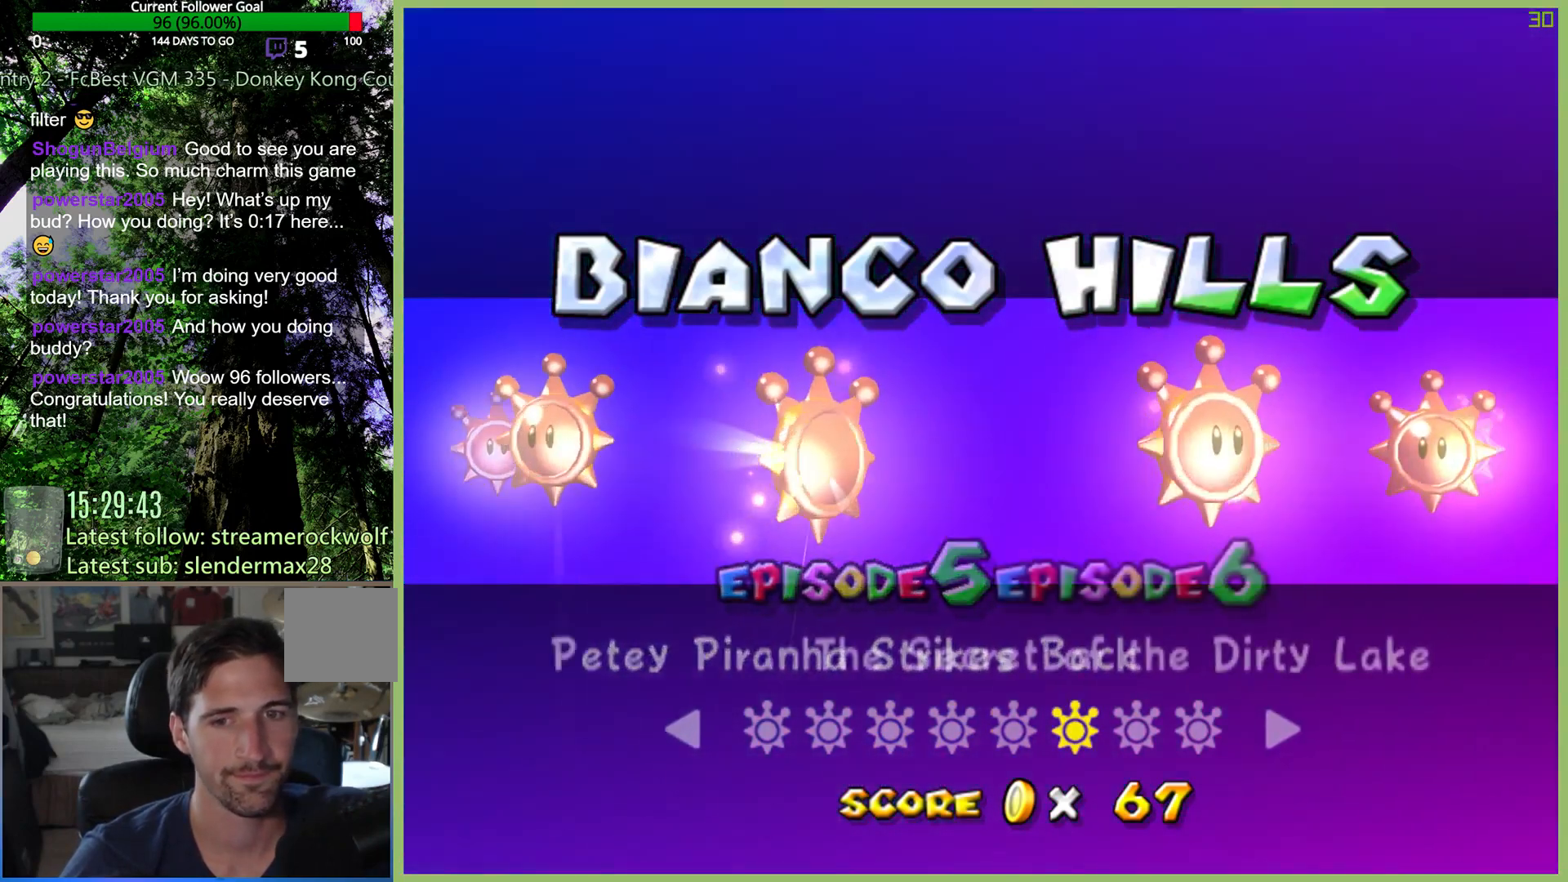
{"buttons": [], "left_stick": "center", "right_stick": "center", "events": []}
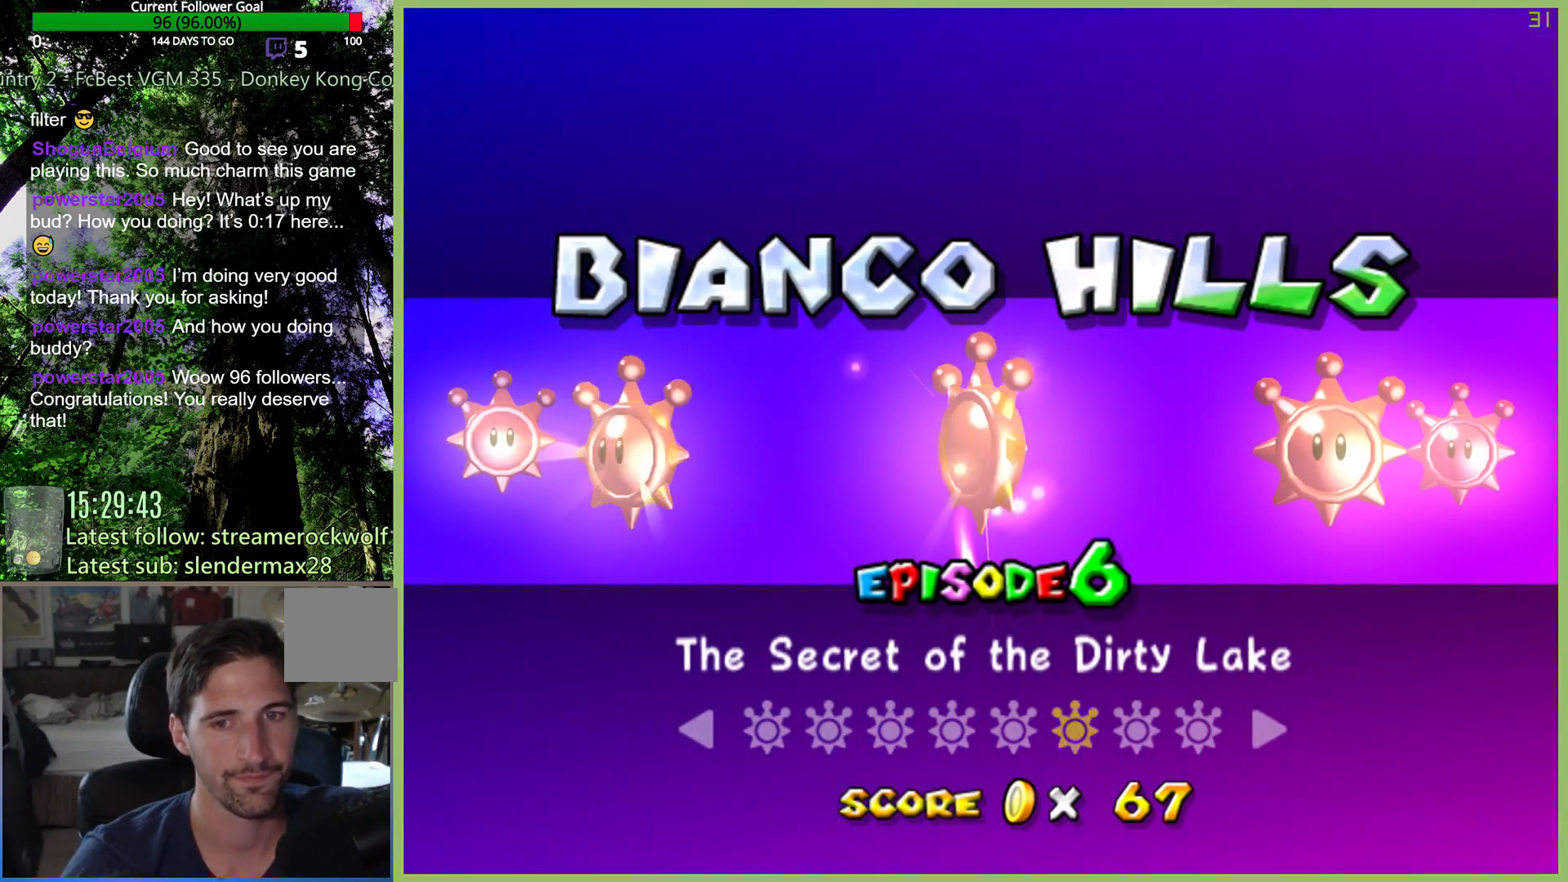
{"buttons": [], "left_stick": "center", "right_stick": "center", "events": [[200, "left_stick", "left"], [400, "left_stick", "center"]]}
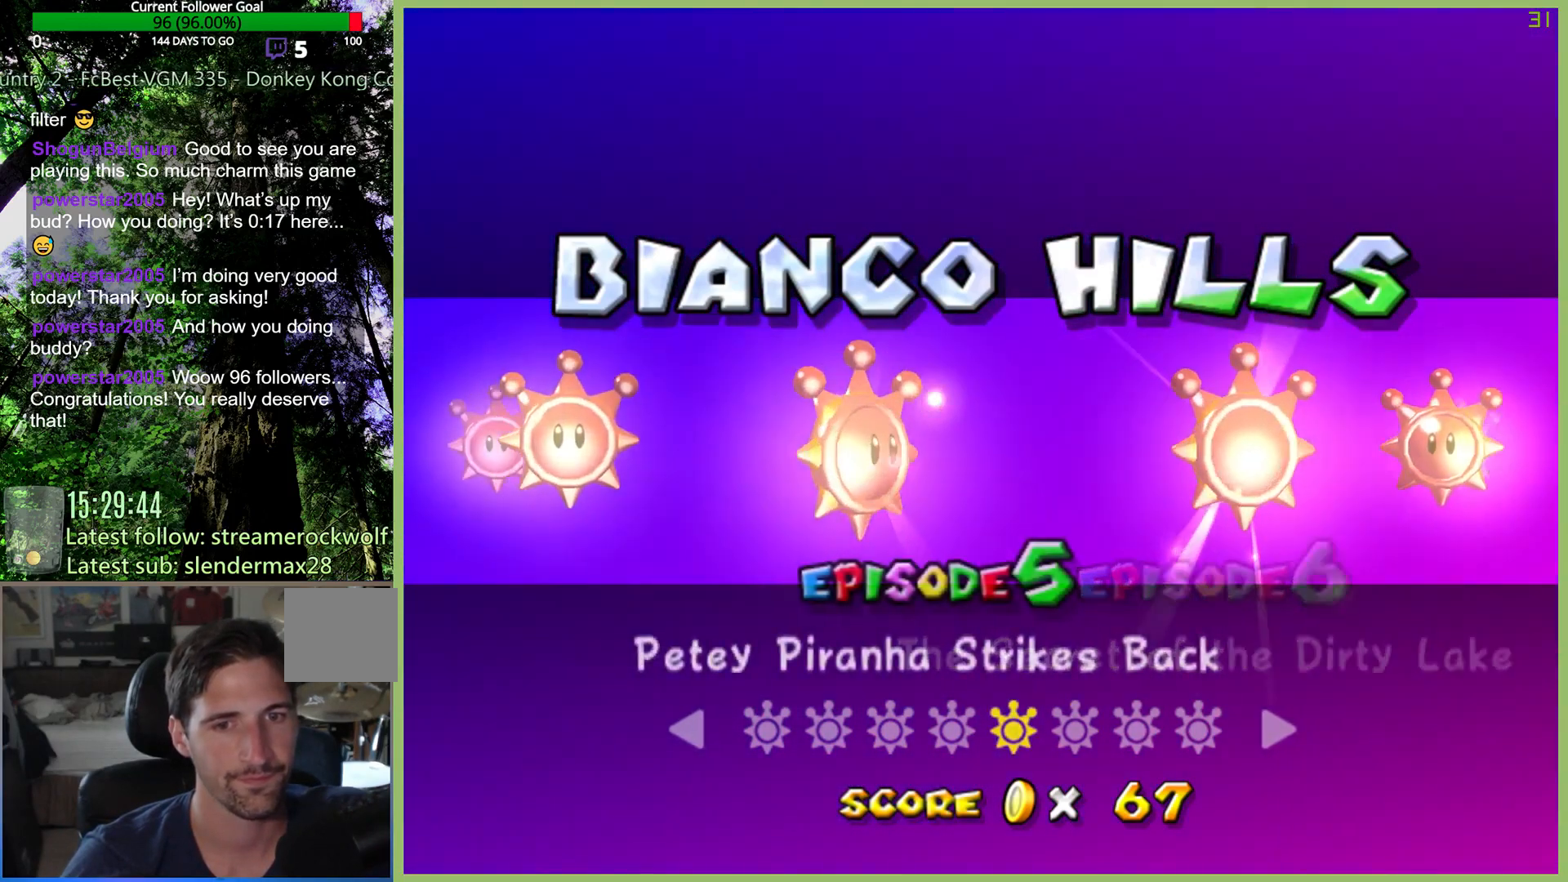
{"buttons": [], "left_stick": "center", "right_stick": "center", "events": [[267, "left_stick", "right"], [467, "left_stick", "center"]]}
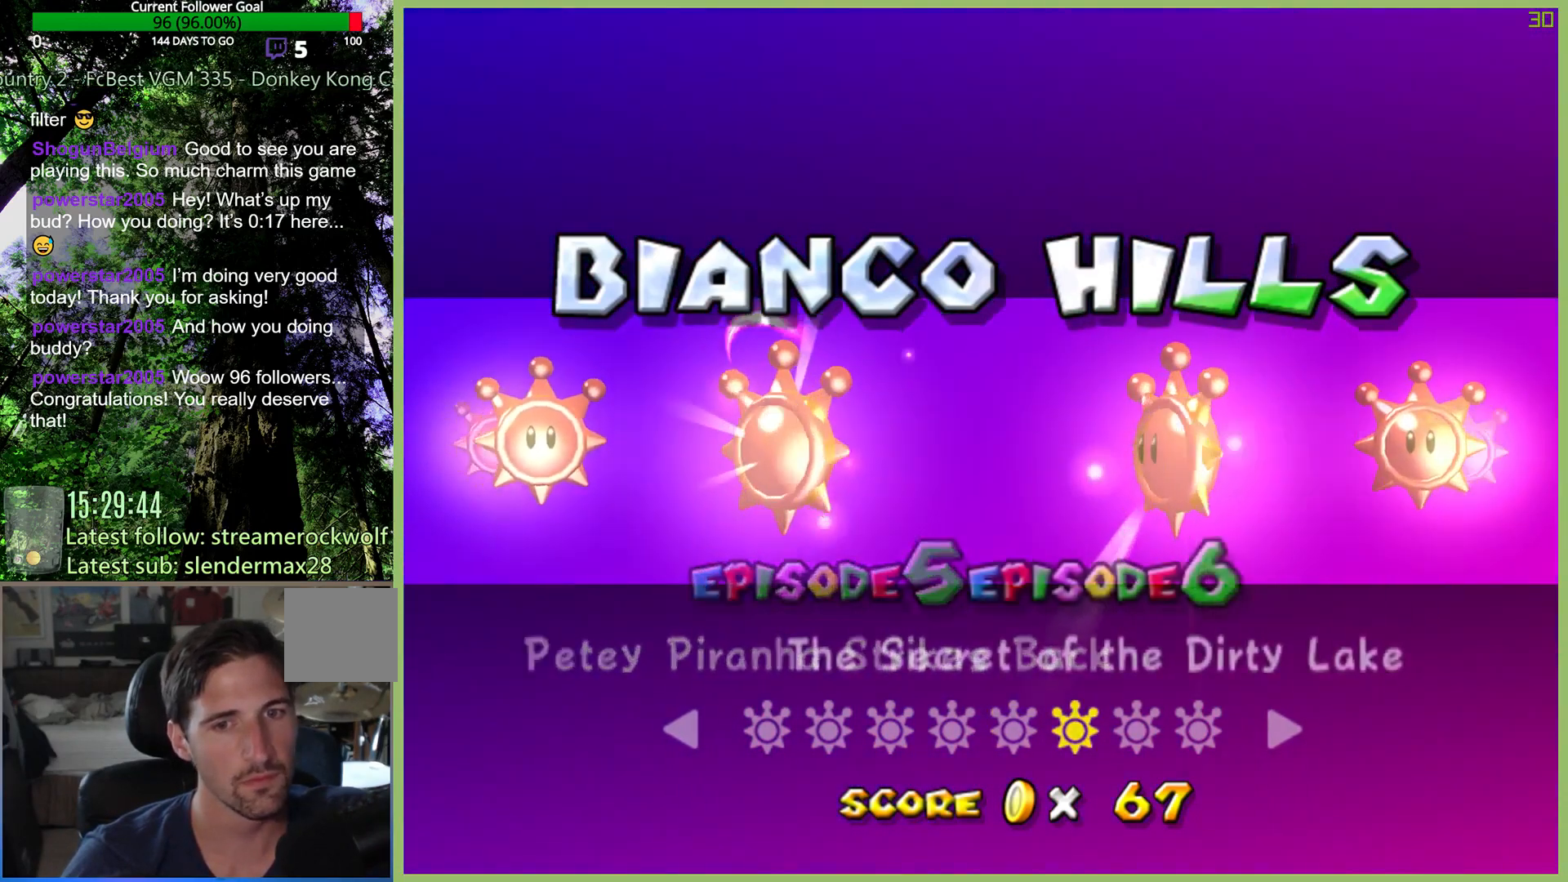
{"buttons": [], "left_stick": "center", "right_stick": "center", "events": [[200, "left_stick", "right"], [400, "left_stick", "center"]]}
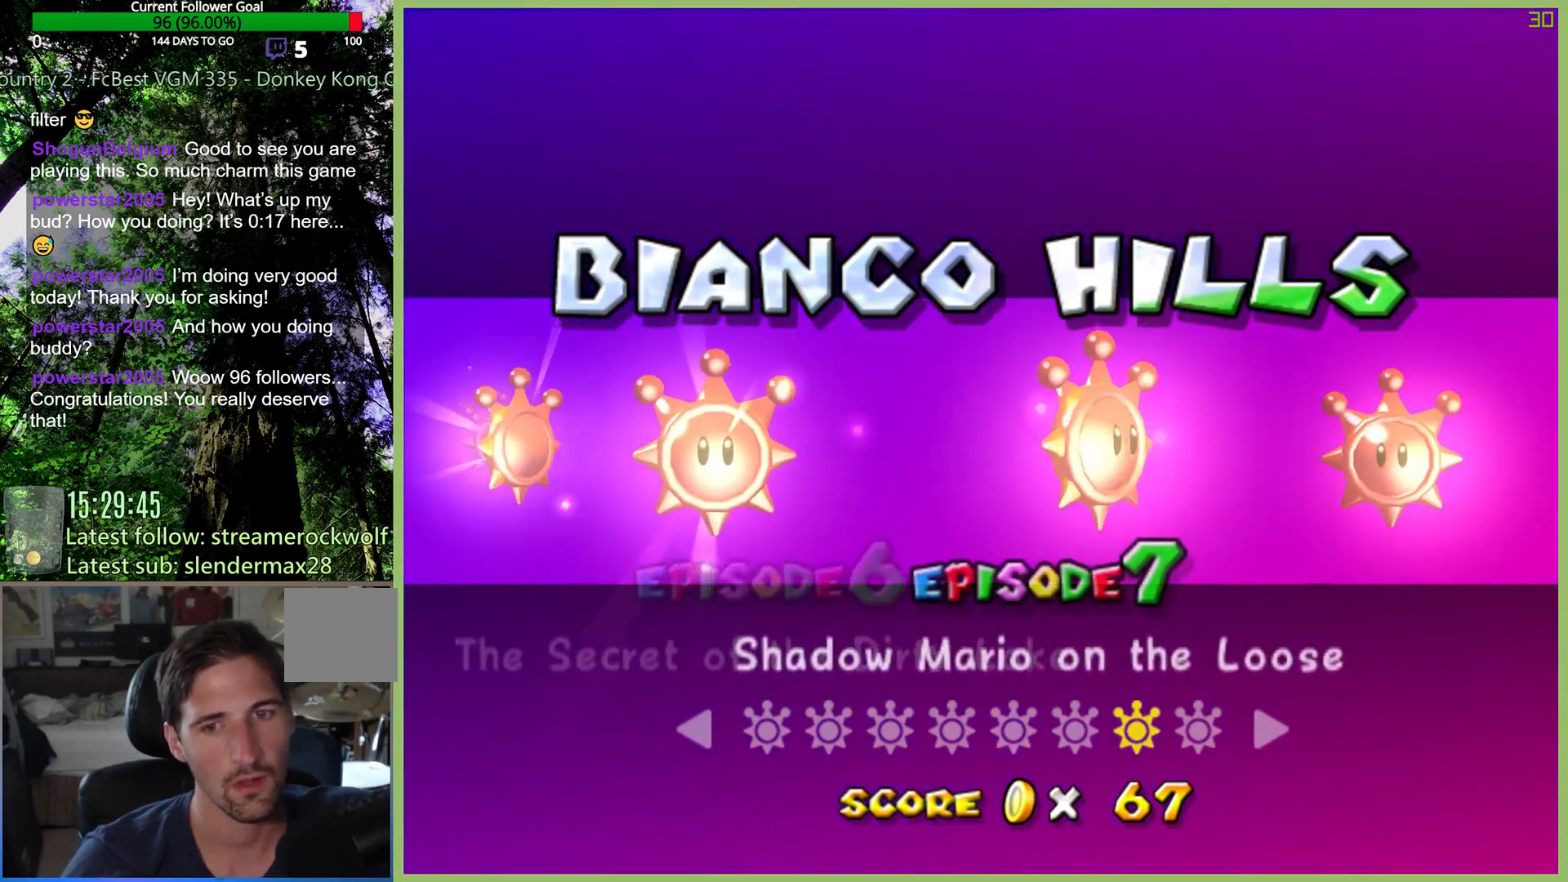
{"buttons": [], "left_stick": "center", "right_stick": "center", "events": []}
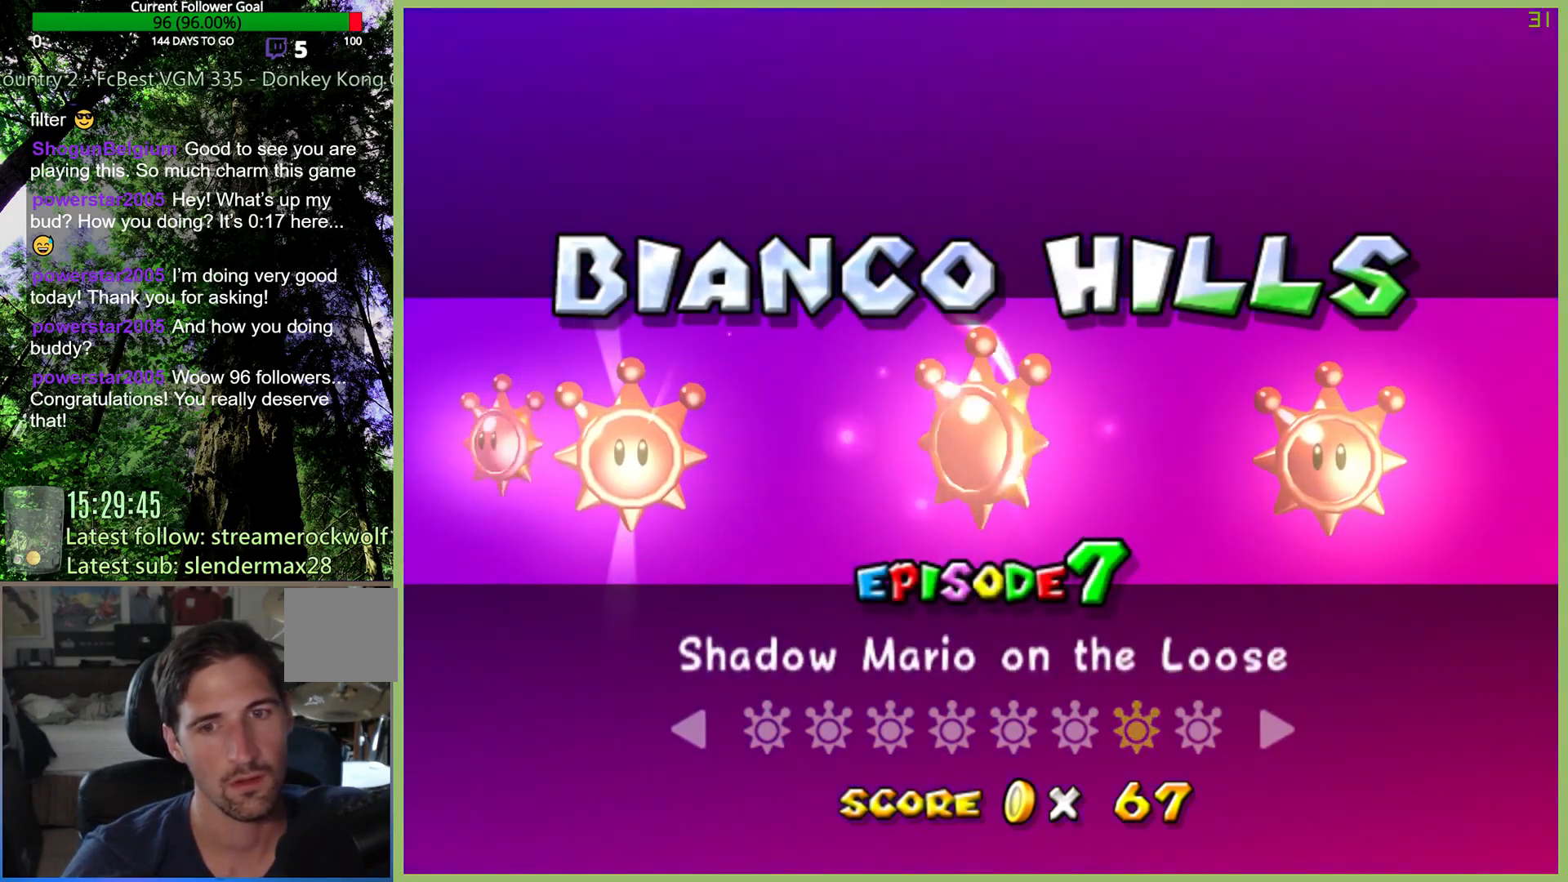
{"buttons": [], "left_stick": "center", "right_stick": "center", "events": [[133, "left_stick", "right"], [367, "left_stick", "center"]]}
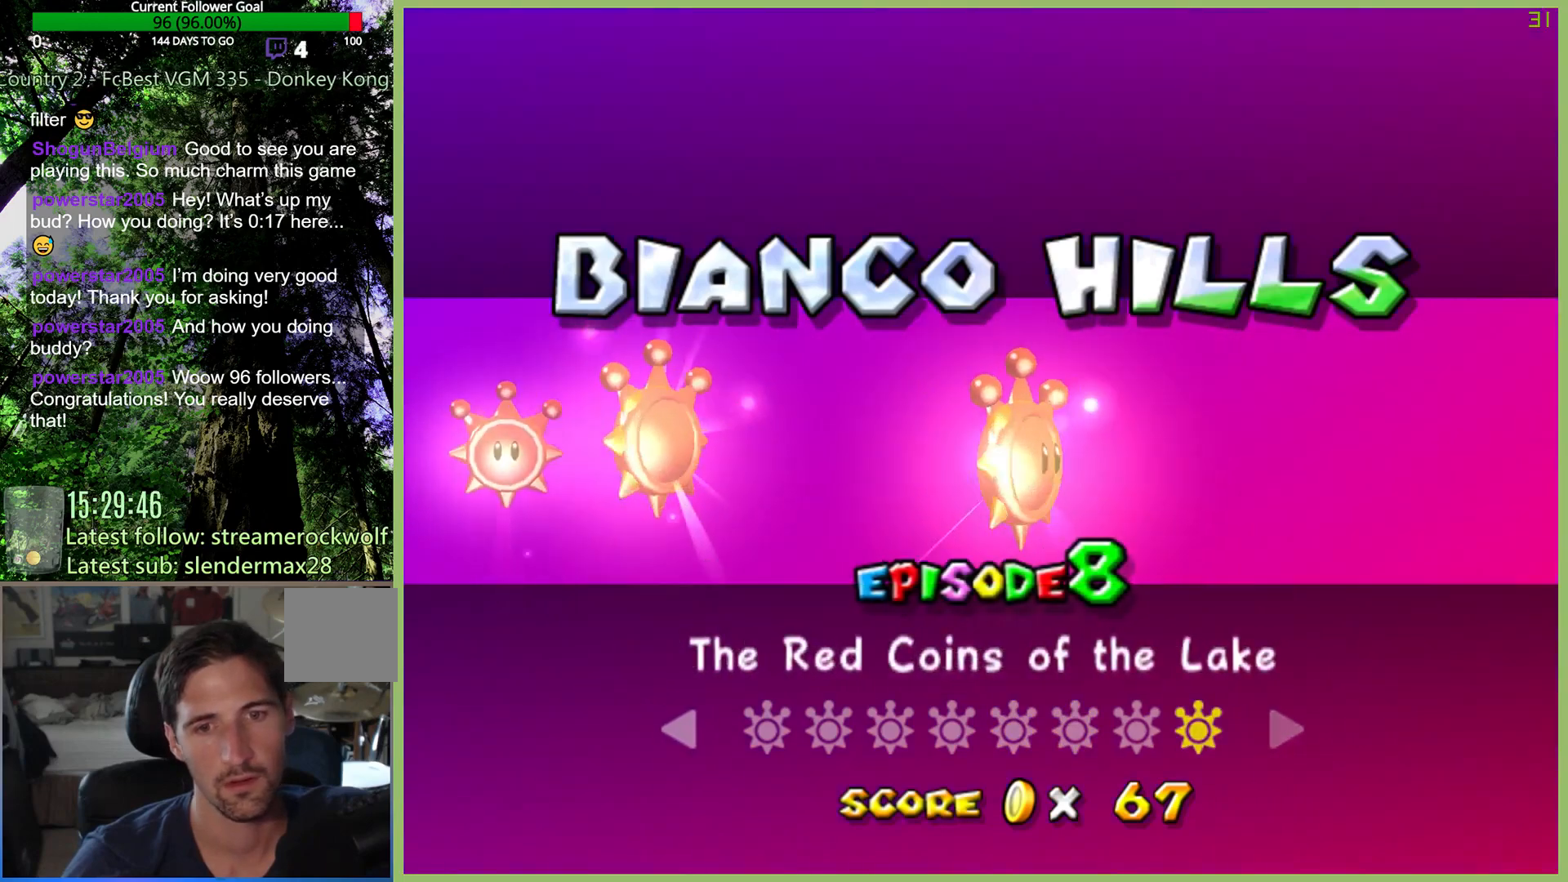
{"buttons": [], "left_stick": "center", "right_stick": "center", "events": []}
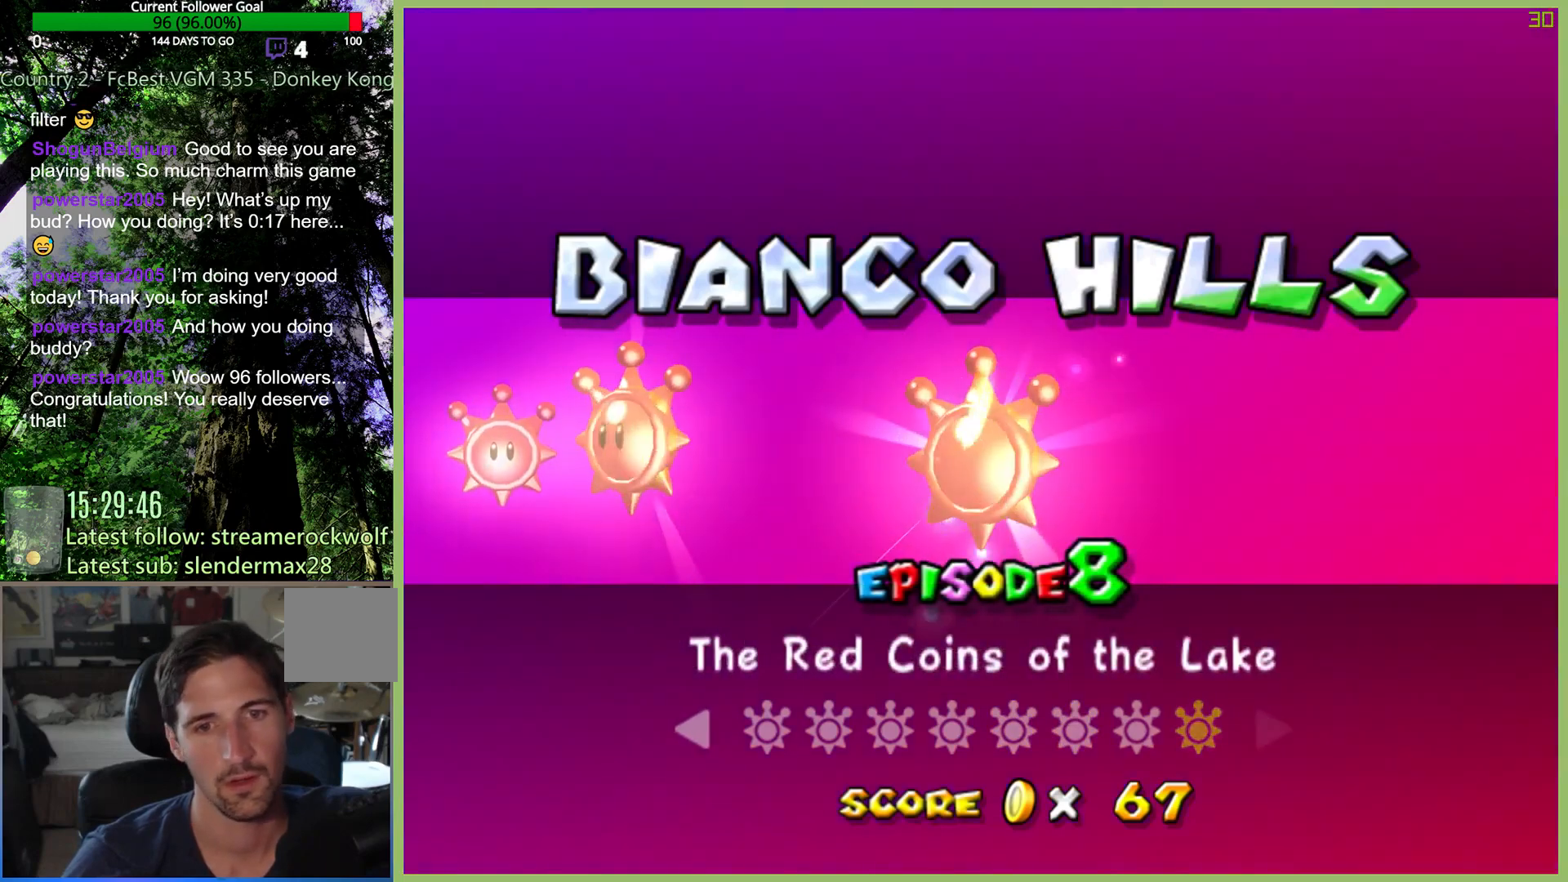
{"buttons": [], "left_stick": "center", "right_stick": "center", "events": [[67, "left_stick", "left"], [267, "left_stick", "center"]]}
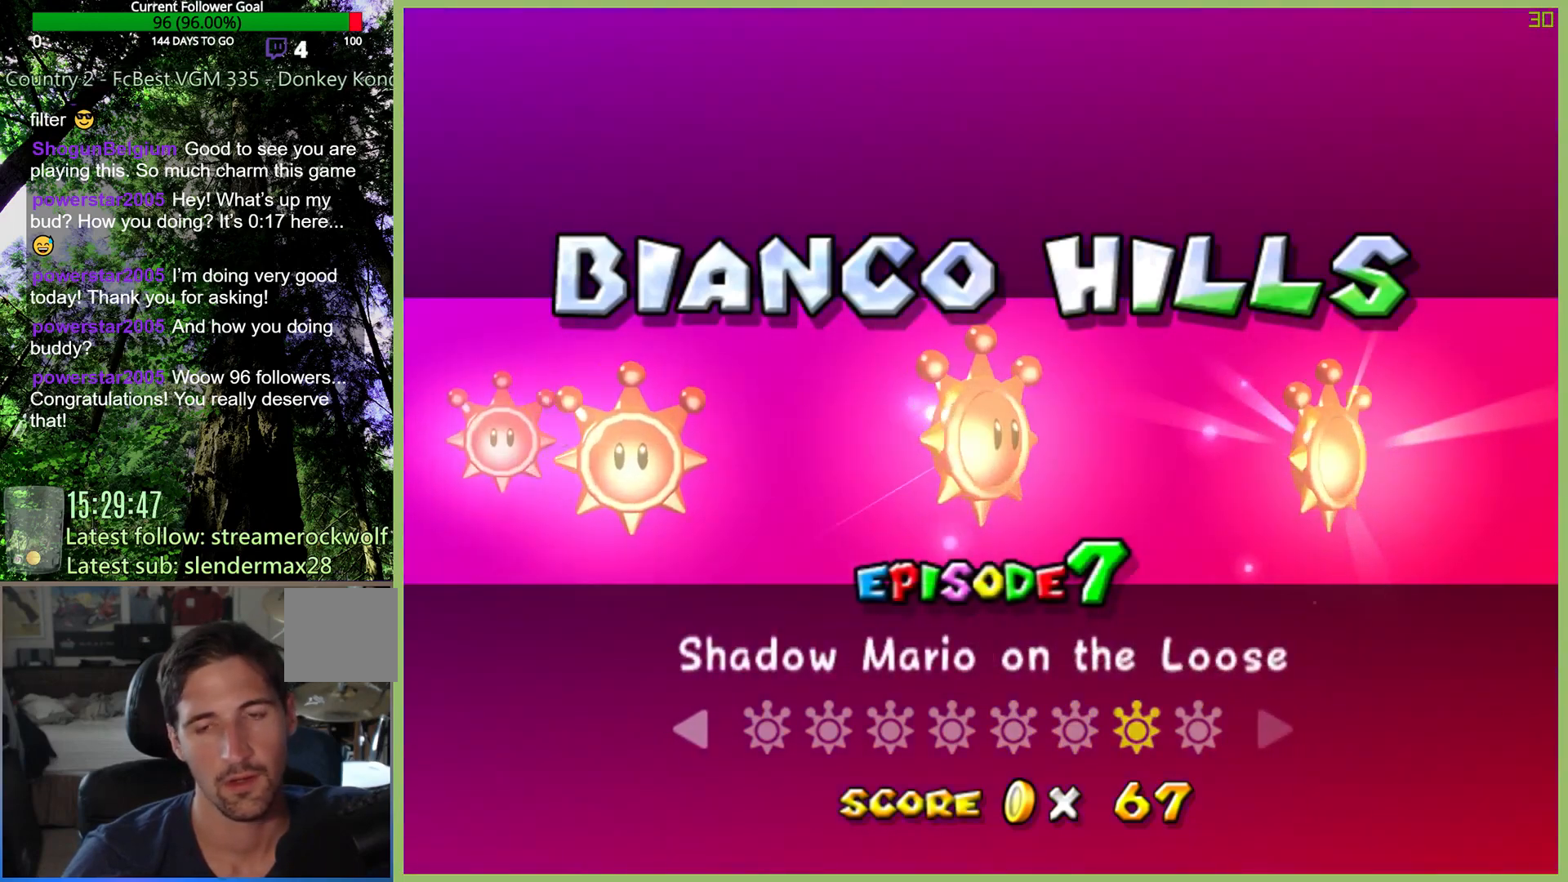
{"buttons": [], "left_stick": "center", "right_stick": "center", "events": [[33, "left_stick", "left"], [233, "left_stick", "center"]]}
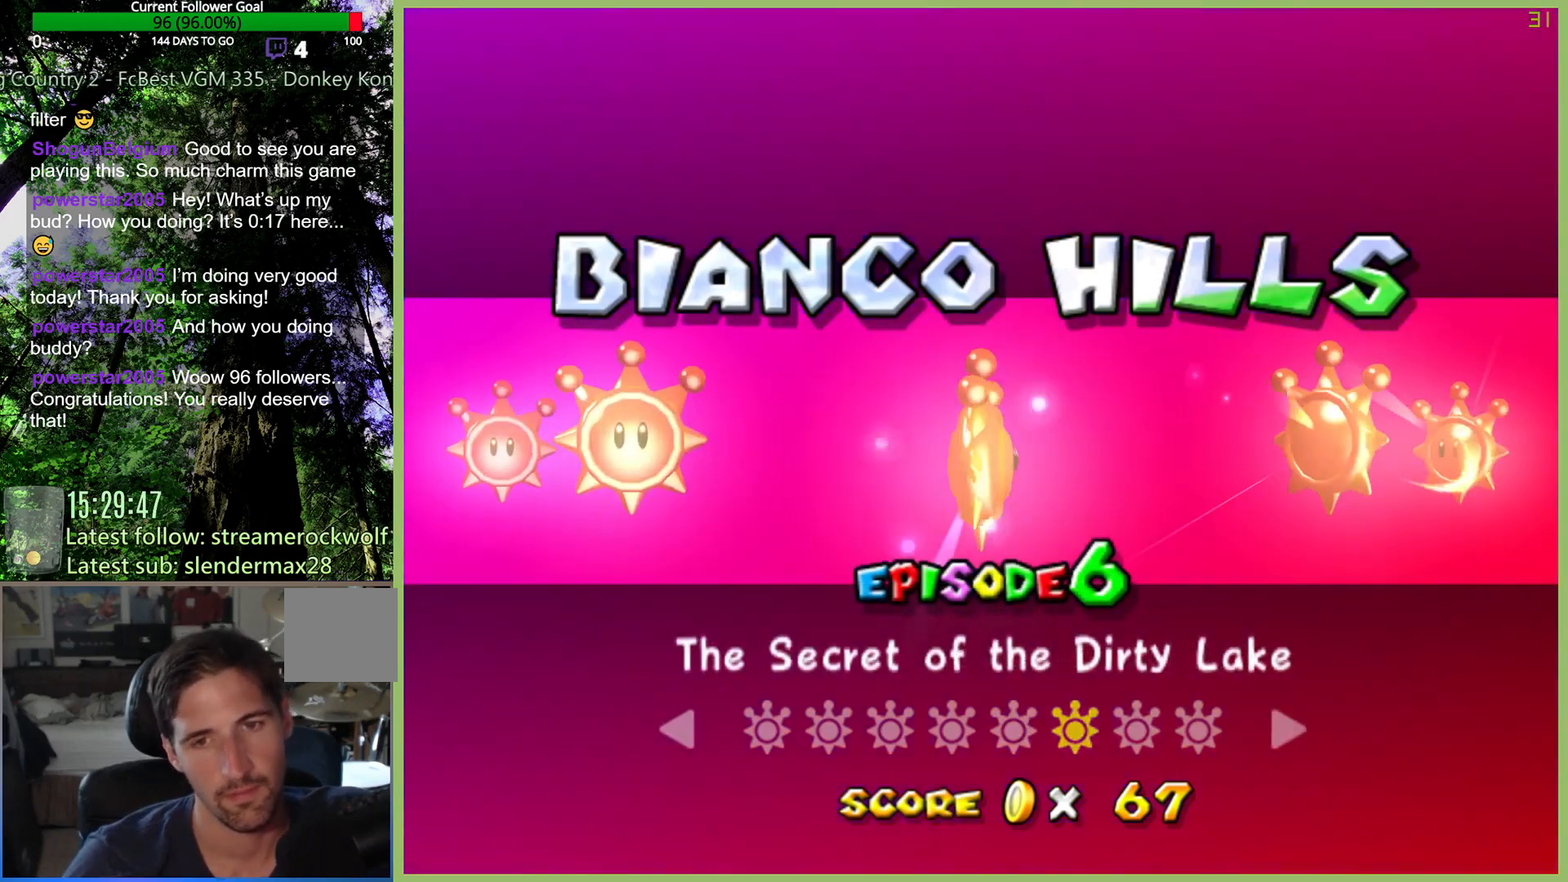
{"buttons": [], "left_stick": "center", "right_stick": "center", "events": [[133, "left_stick", "left"], [300, "left_stick", "center"]]}
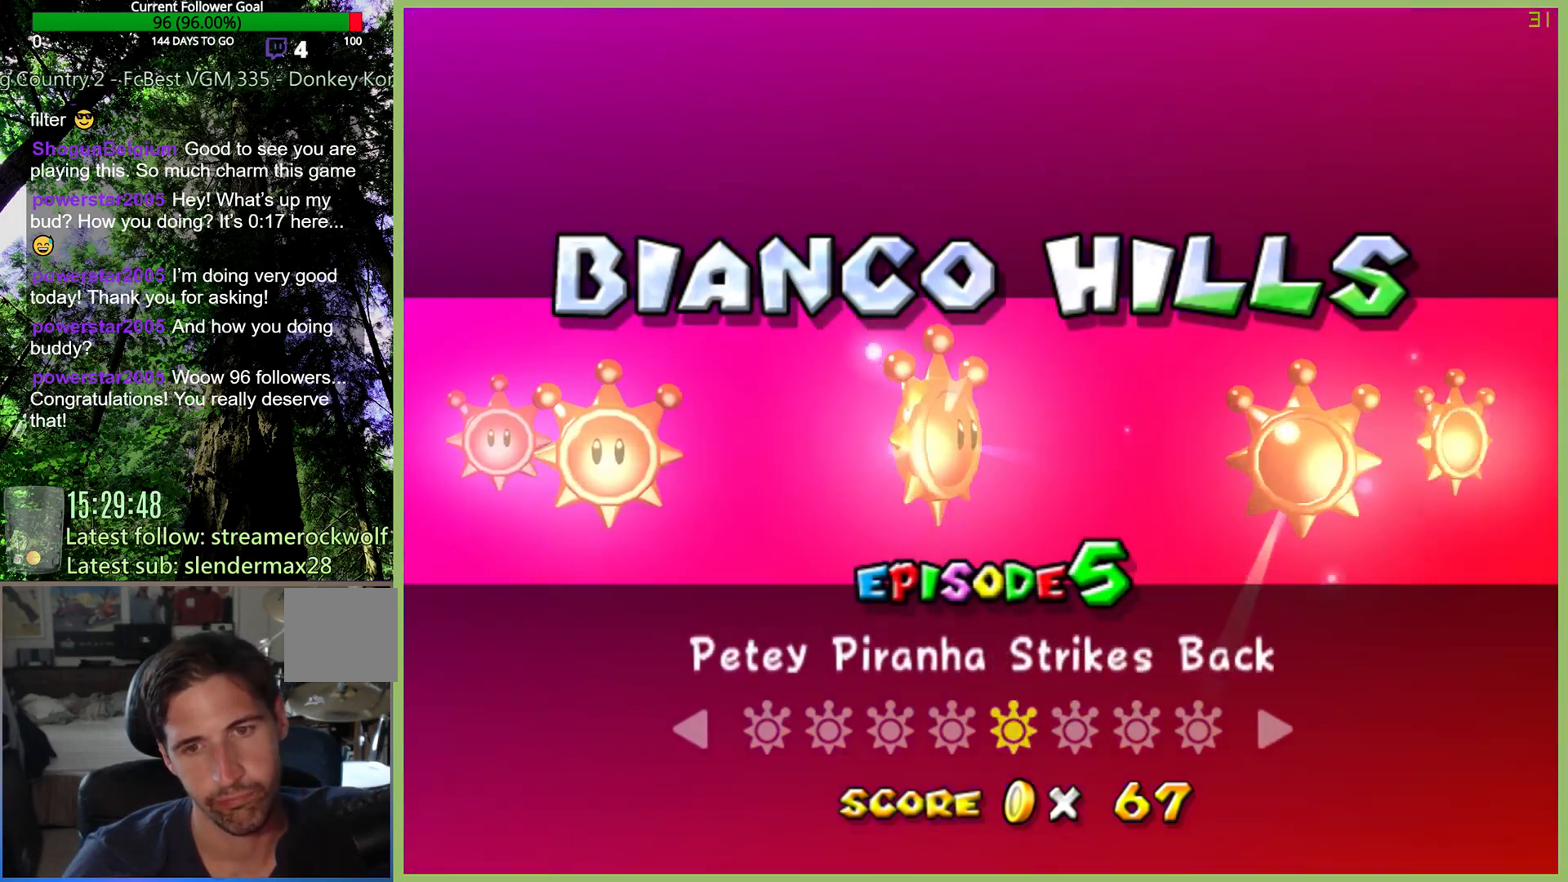
{"buttons": [], "left_stick": "center", "right_stick": "center", "events": []}
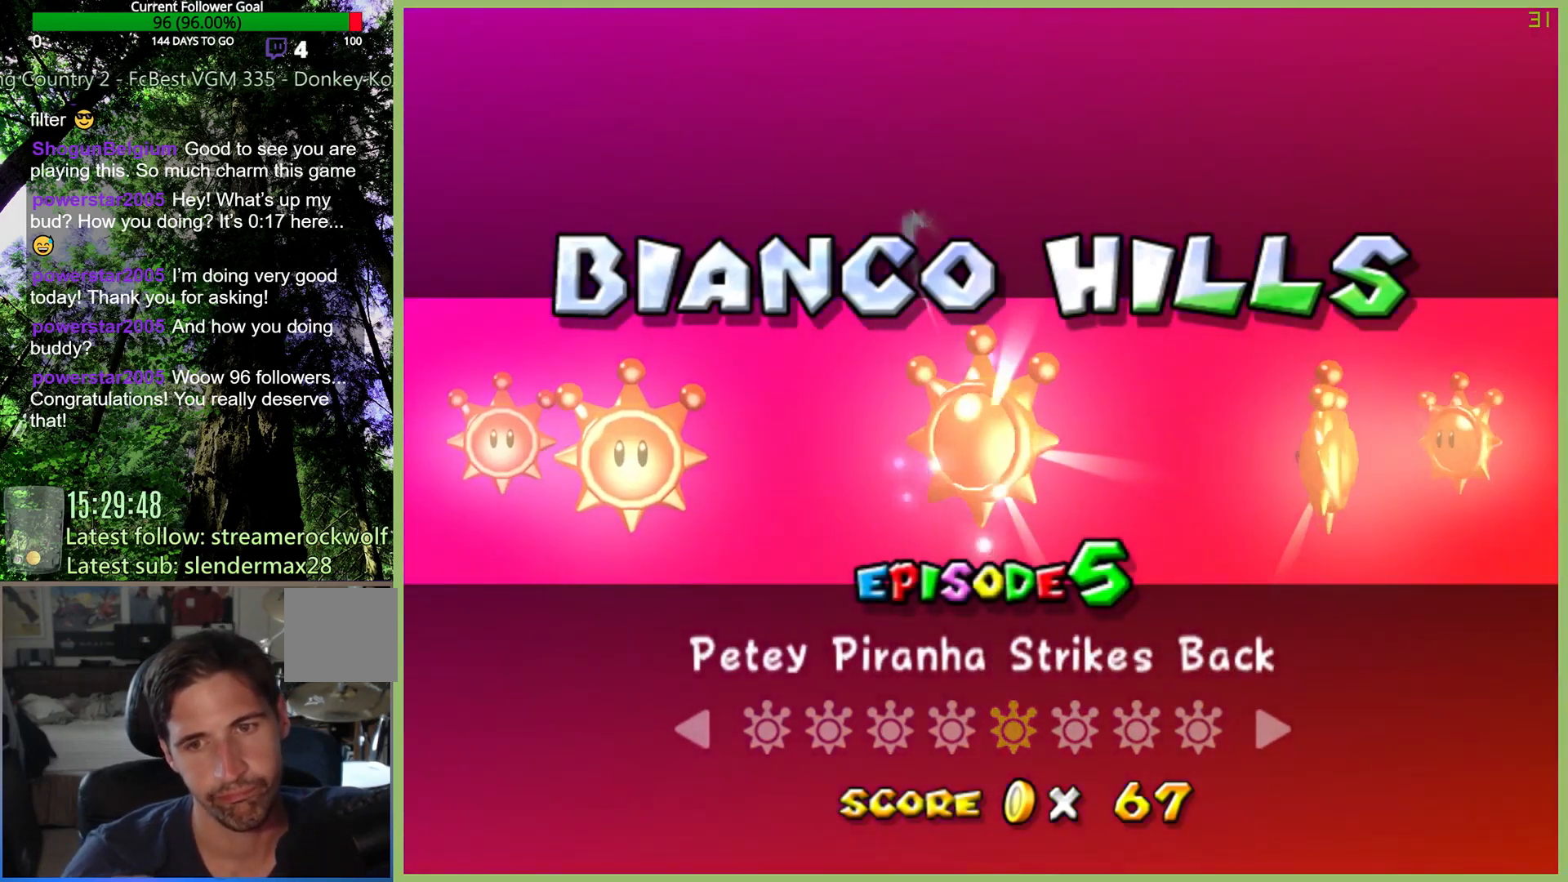
{"buttons": [], "left_stick": "center", "right_stick": "center", "events": [[200, "left_stick", "left"], [367, "left_stick", "center"]]}
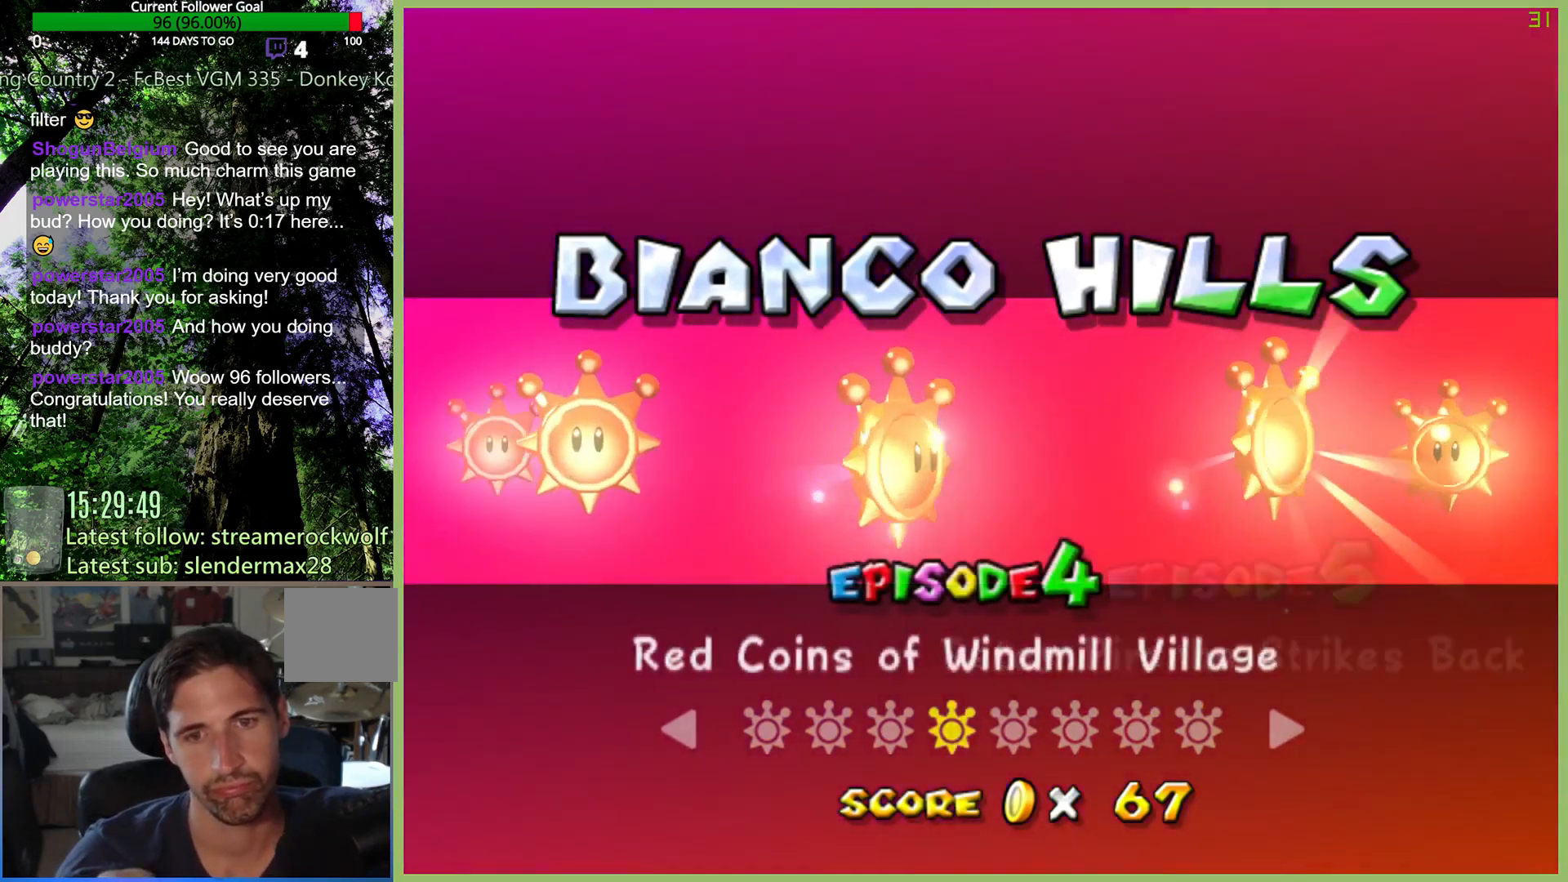
{"buttons": [], "left_stick": "center", "right_stick": "center", "events": [[133, "left_stick", "right"], [300, "left_stick", "center"]]}